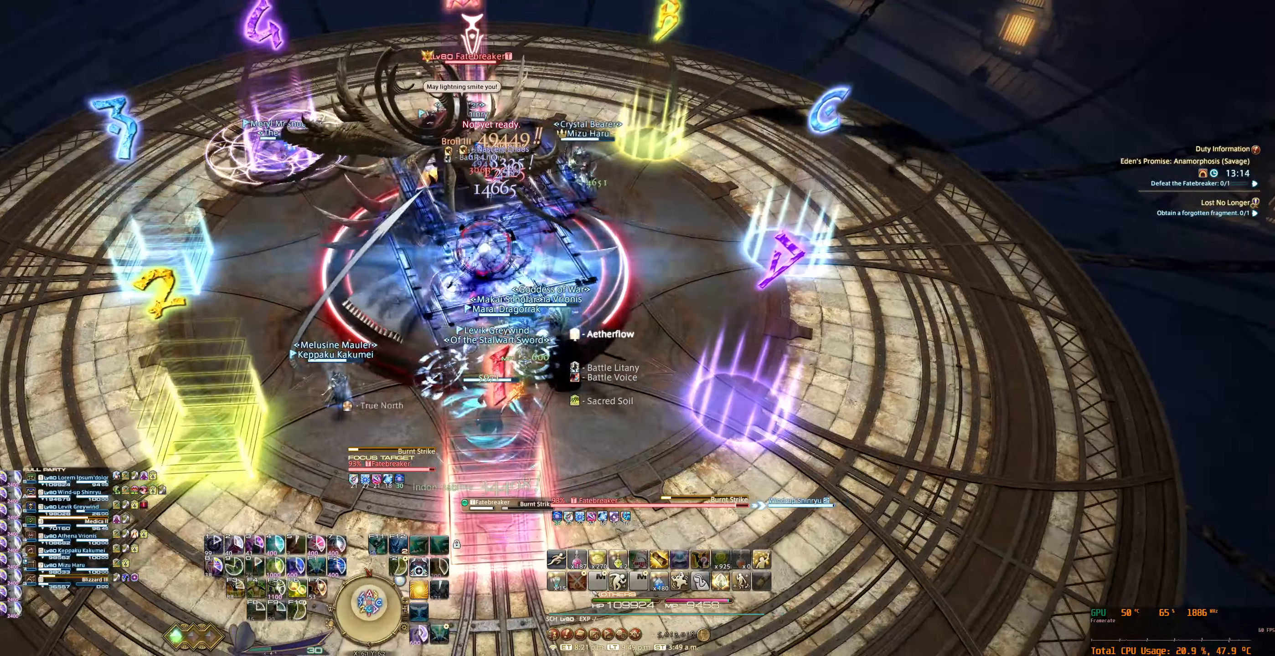
Gameplay with keyboard and mouse; each line is a JSON object with the keys and mouse buttons held at the frame after it. "events" lists presses ("down") and releases ("up") of "0", "1", "2", "3", "4", "5", "6", "7", "8", "9", "a", "alt_l", "alt_r", "b", "backslash", "backspace", "c", "caps_lock", "comma", "ctrl_l", "ctrl_r", "d", "e", "equals", "escape", "f", "f1", "f10", "f11", "f12", "f2", "f3", "f4", "f5", "f6", "f7", "f8", "f9", "g", "h", "j", "lbracket", "m", "minus", "n", "q", "r", "rbracket", "return", "s", "shift_l", "shift_r", "space", "super_l", "super_r", "t", "tab", "tilde", "u", "v", "w", "x", "y", "z", "mouse_left", "mouse_wheel", "mouse_right", "mouse_mb4" and "mouse_mb5" between this image and that frame as [ms after this image, input, new state], when the widget could be followed in between. "mouse_left", "mouse_wheel", "mouse_right", "mouse_mb4", "mouse_mb5" = the "left", "wheel", "right", "mb4", "mb5" buttons of the "mouse" list. No other keys are recorded. "wheel" means that the mouse wheel is clicked or scrolled. Not read: mouse_move.
{"keys": [], "mouse": ["right"], "events": [[33, "w", "down"], [234, "w", "up"]]}
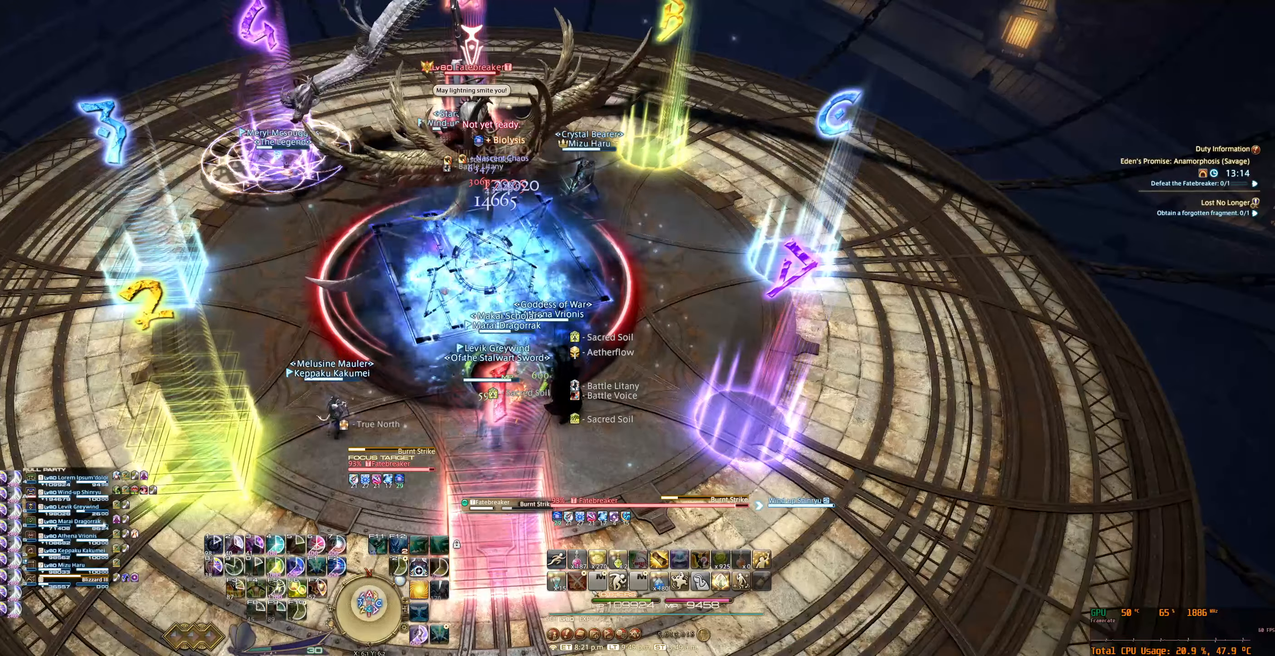
{"keys": [], "mouse": ["right"], "events": [[200, "tab", "down"], [267, "7", "down"], [334, "7", "up"], [334, "tab", "up"]]}
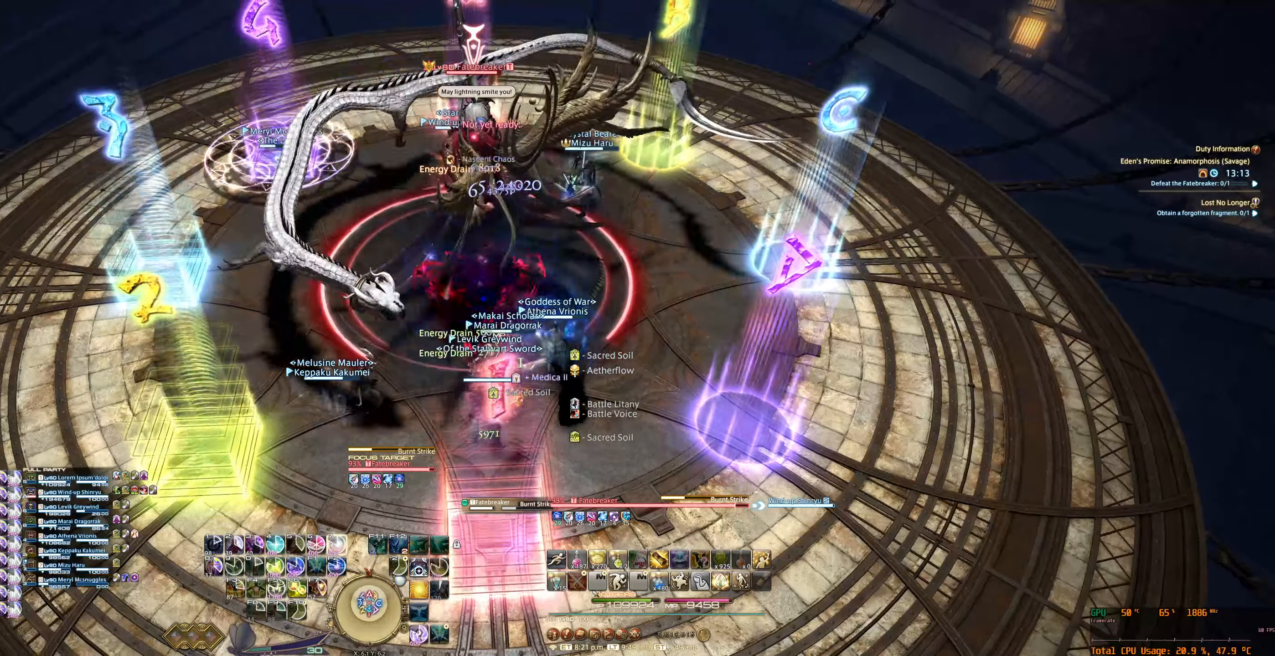
{"keys": ["7"], "mouse": ["right"], "events": [[200, "7", "down"], [234, "7", "up"], [367, "7", "down"], [400, "7", "up"], [500, "7", "down"]]}
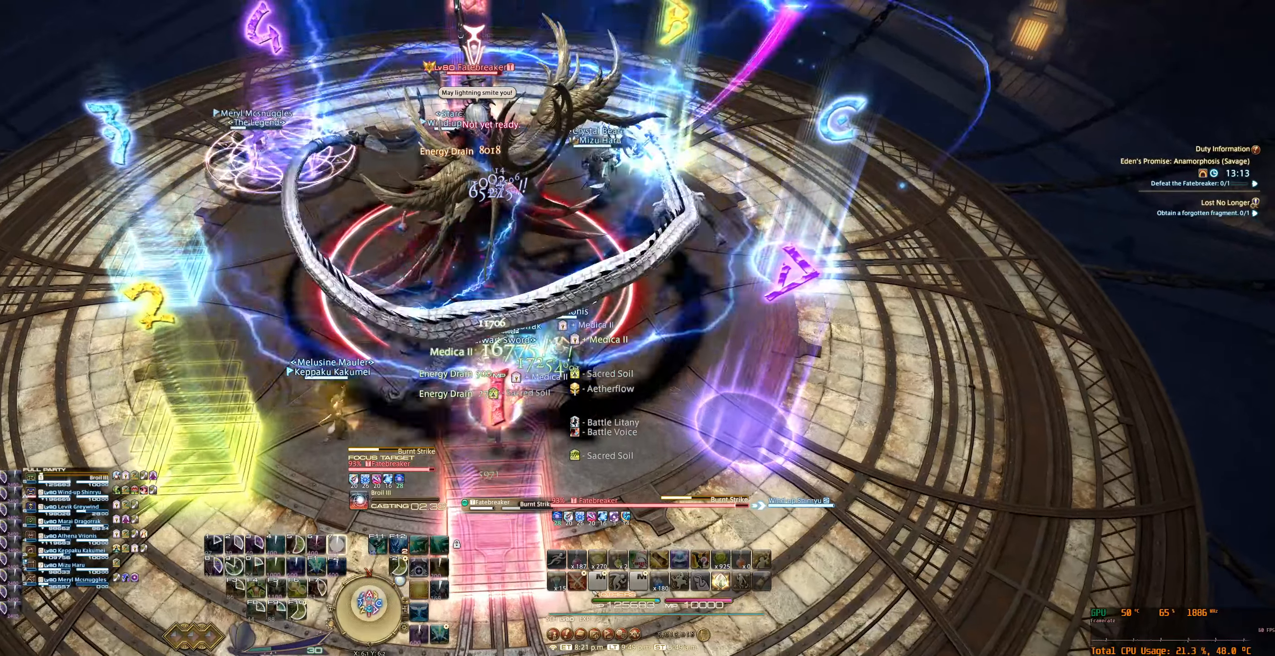
{"keys": [], "mouse": ["right"], "events": [[67, "7", "up"]]}
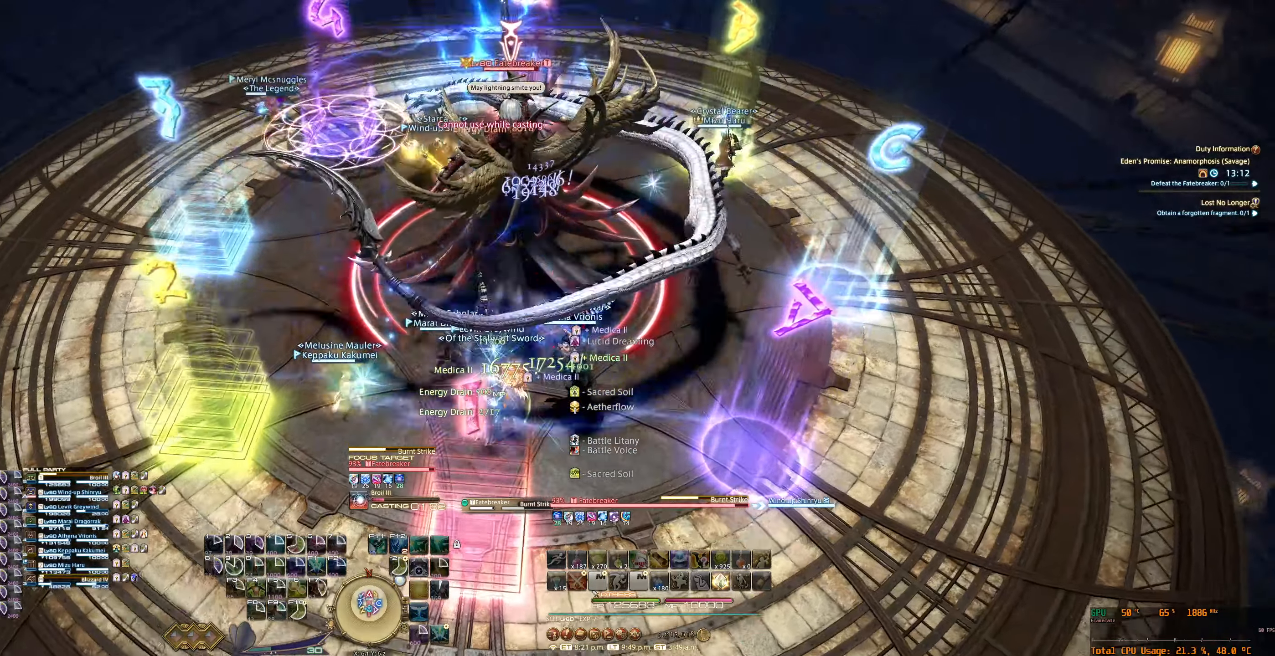
{"keys": [], "mouse": ["right"], "events": []}
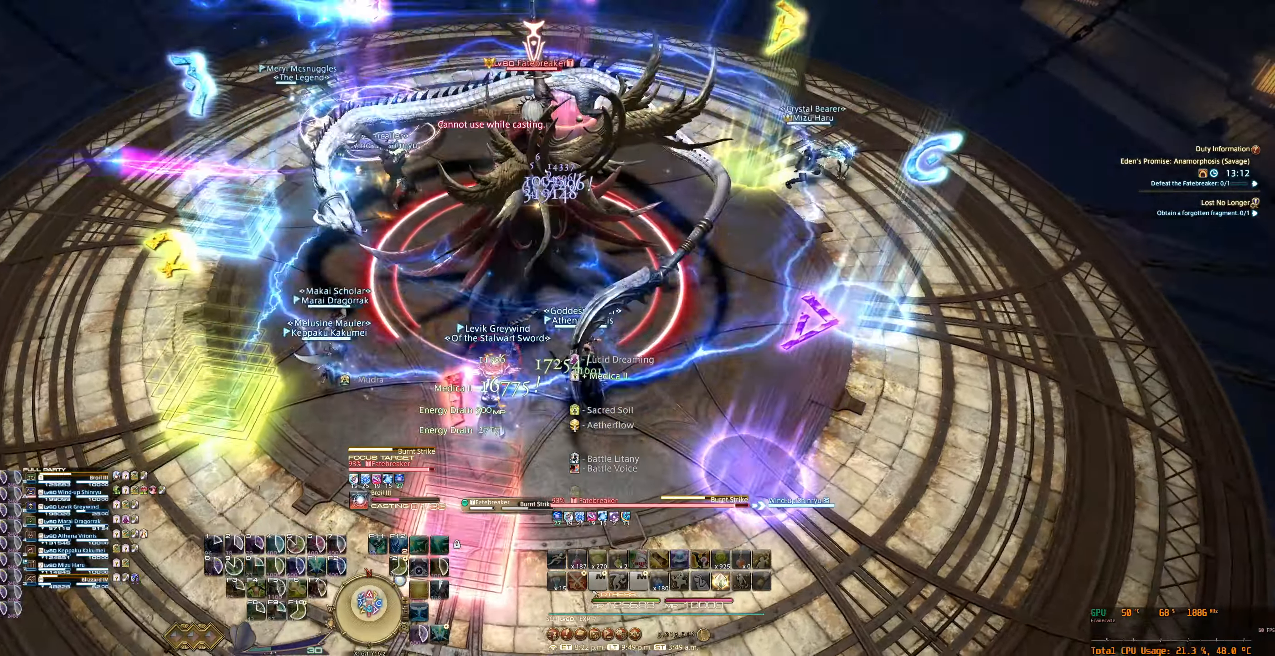
{"keys": ["d", "tab"], "mouse": ["right"], "events": [[134, "d", "down"], [467, "tab", "down"]]}
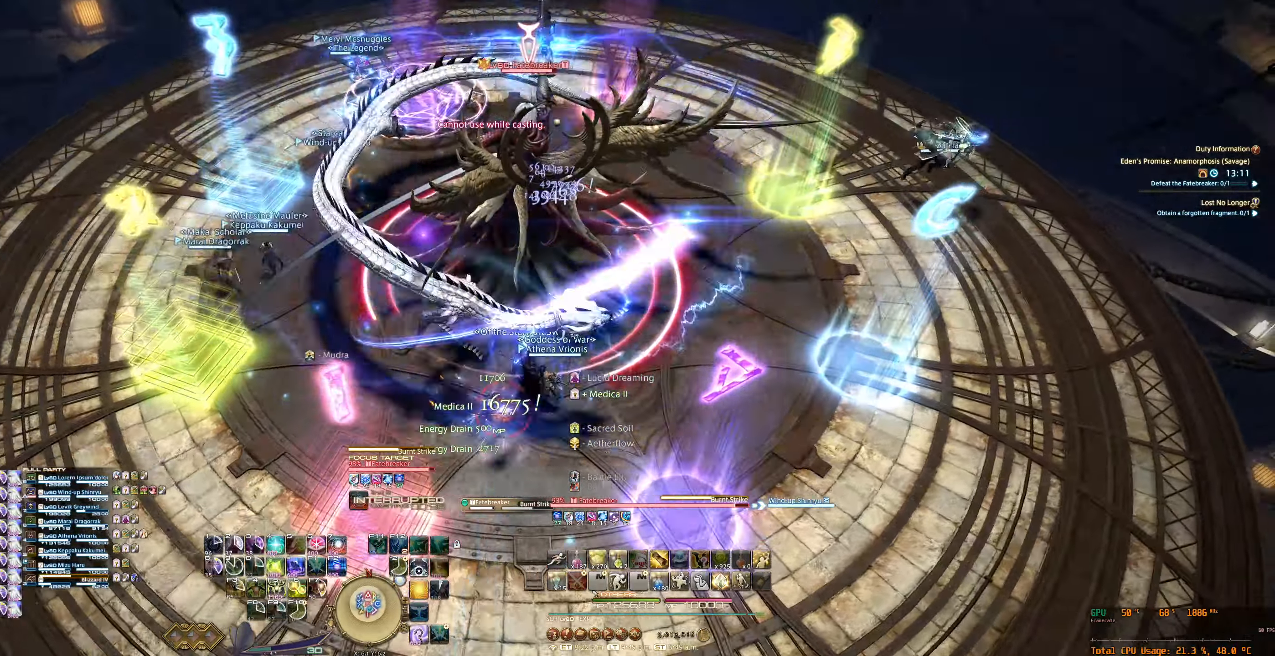
{"keys": ["6", "d", "tab"], "mouse": ["right"], "events": [[100, "6", "down"], [100, "tab", "up"], [200, "6", "up"], [234, "tab", "down"], [300, "6", "down"], [334, "tab", "up"], [367, "6", "up"], [467, "6", "down"], [467, "tab", "down"]]}
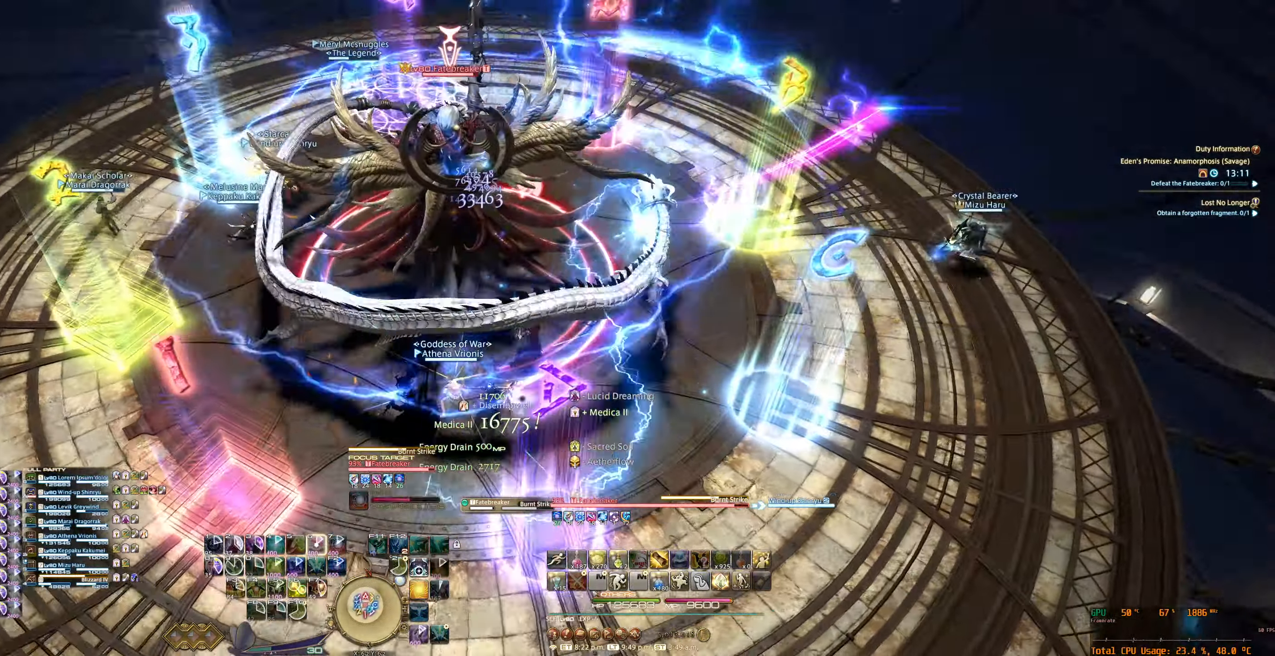
{"keys": ["d", "s", "tab"], "mouse": ["right"], "events": [[67, "6", "up"], [100, "tab", "up"], [134, "s", "down"], [167, "6", "down"], [267, "6", "up"], [367, "6", "down"], [467, "6", "up"], [467, "tab", "down"]]}
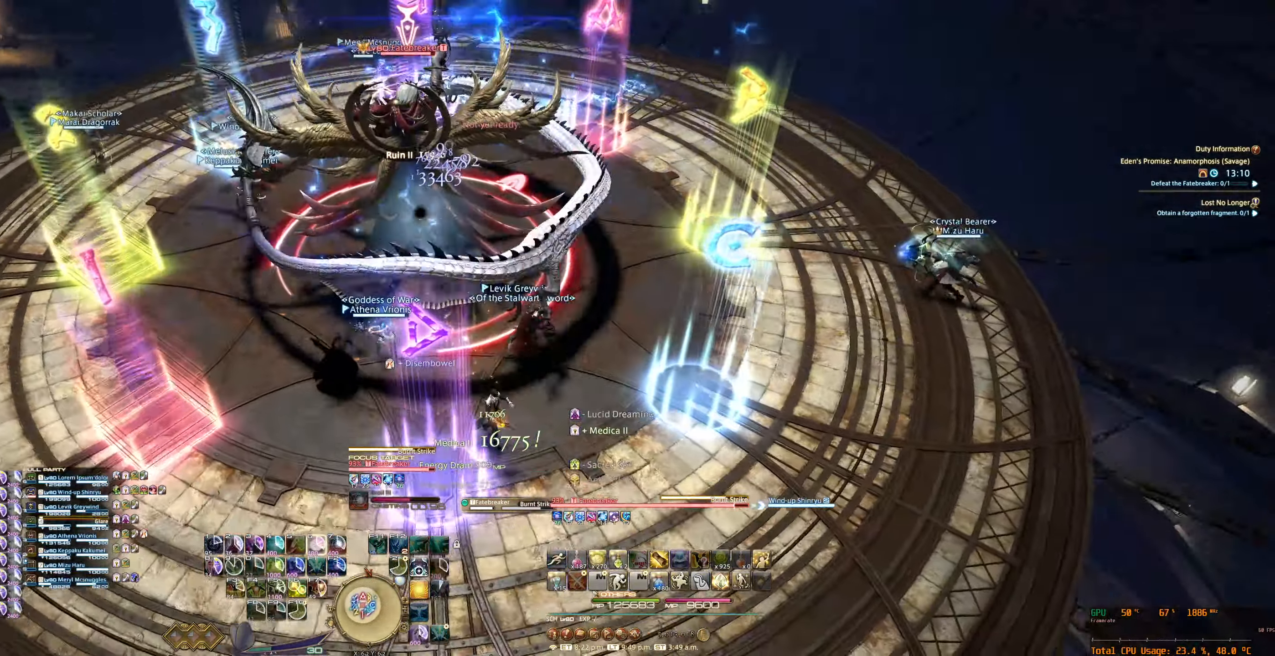
{"keys": ["d", "s"], "mouse": ["right"], "events": [[100, "tab", "up"]]}
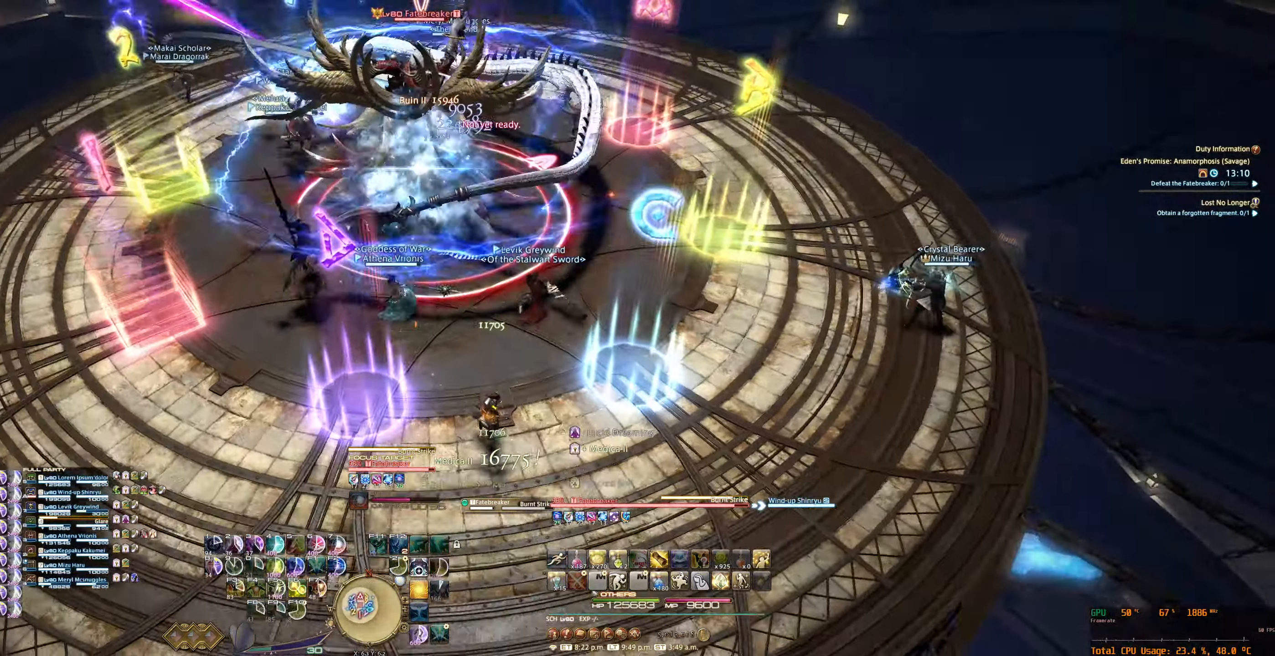
{"keys": ["d"], "mouse": ["right"], "events": [[234, "s", "up"]]}
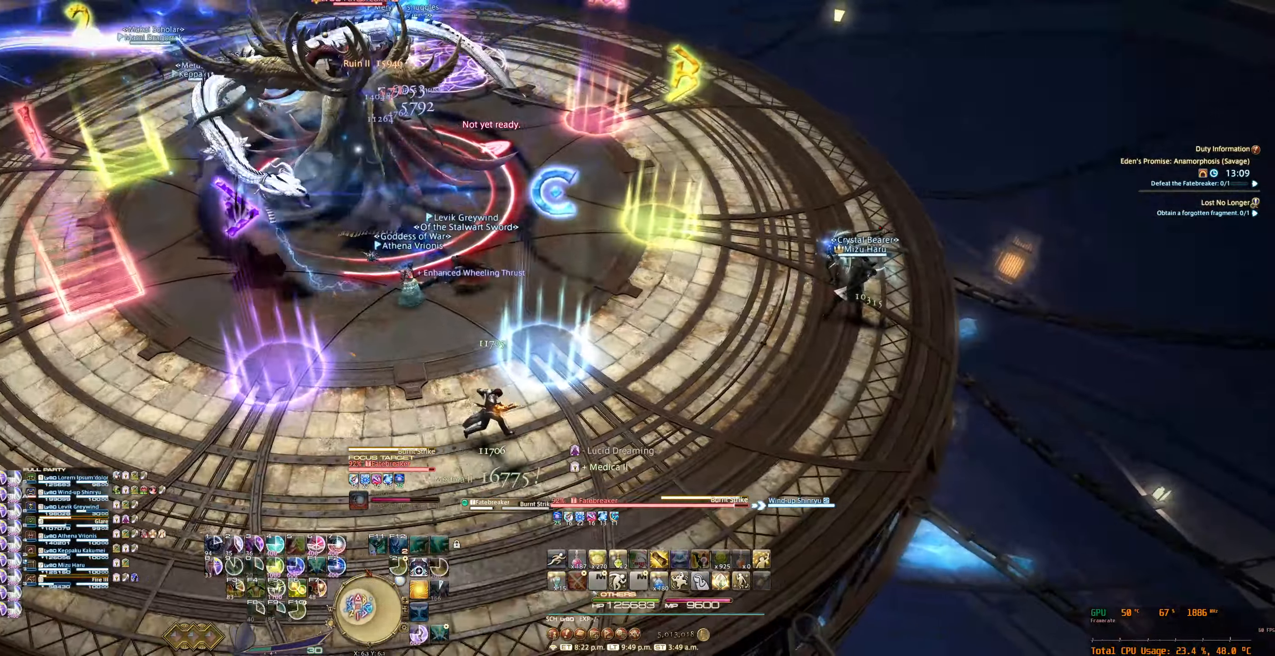
{"keys": ["d", "s", "tab"], "mouse": ["right"], "events": [[234, "s", "down"], [367, "tab", "down"], [400, "6", "down"], [500, "6", "up"]]}
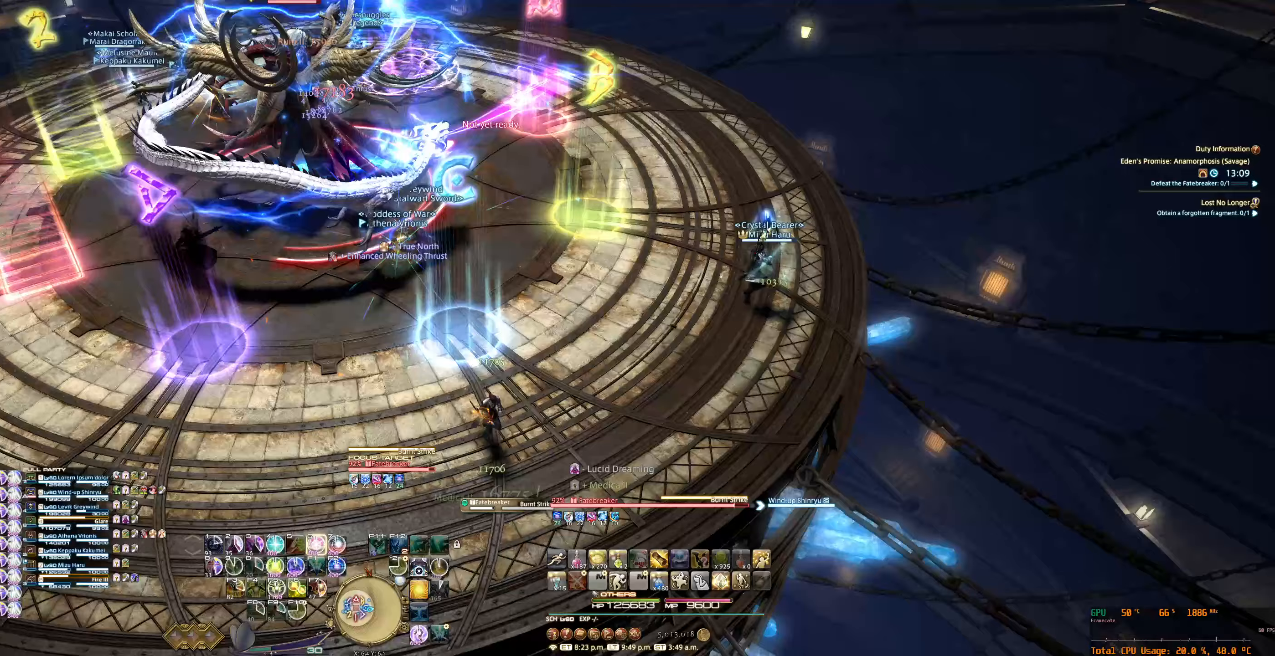
{"keys": ["6"], "mouse": ["right"], "events": [[33, "tab", "up"], [67, "d", "up"], [67, "s", "up"], [133, "6", "down"], [167, "tab", "down"], [200, "6", "up"], [300, "6", "down"], [300, "tab", "up"], [367, "6", "up"], [467, "6", "down"]]}
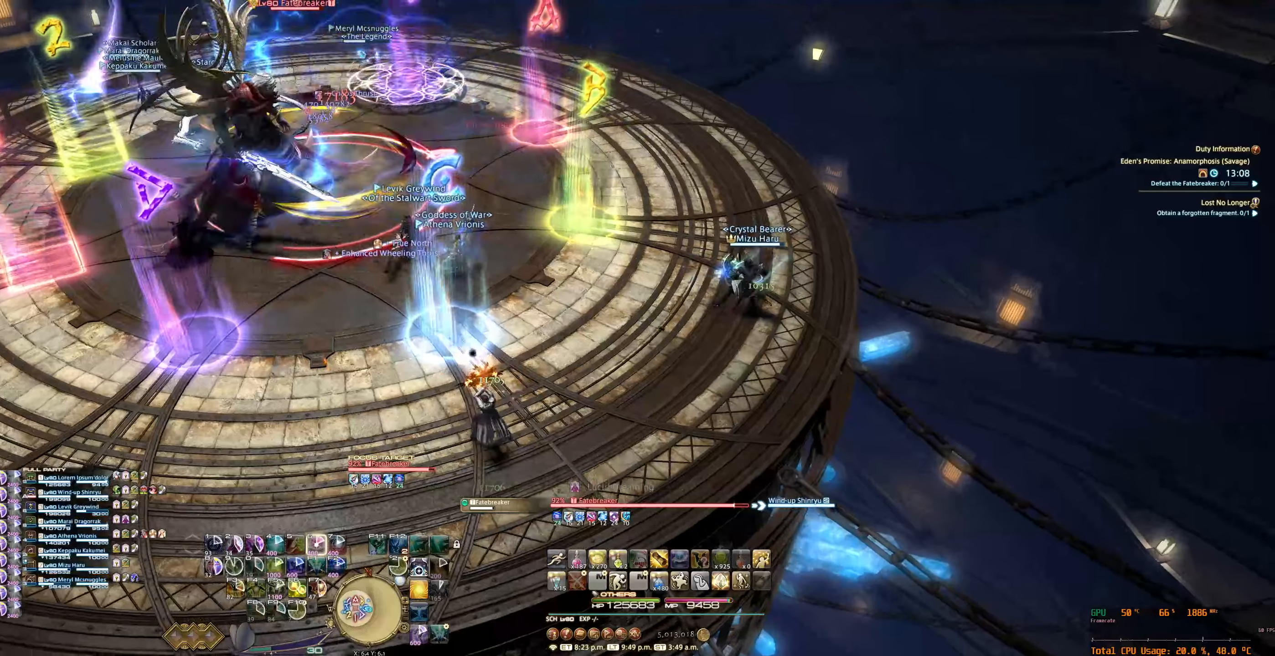
{"keys": [], "mouse": ["right"], "events": [[67, "6", "up"], [167, "6", "down"], [233, "6", "up"], [333, "6", "down"], [433, "6", "up"]]}
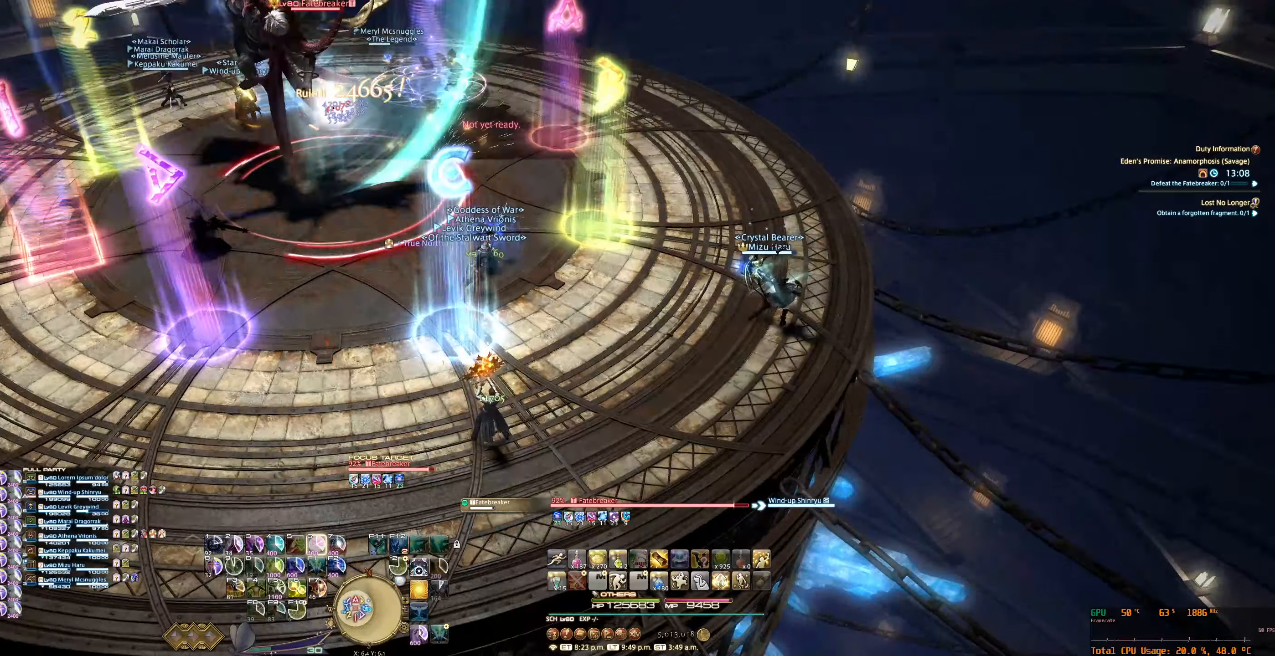
{"keys": [], "mouse": ["right"], "events": []}
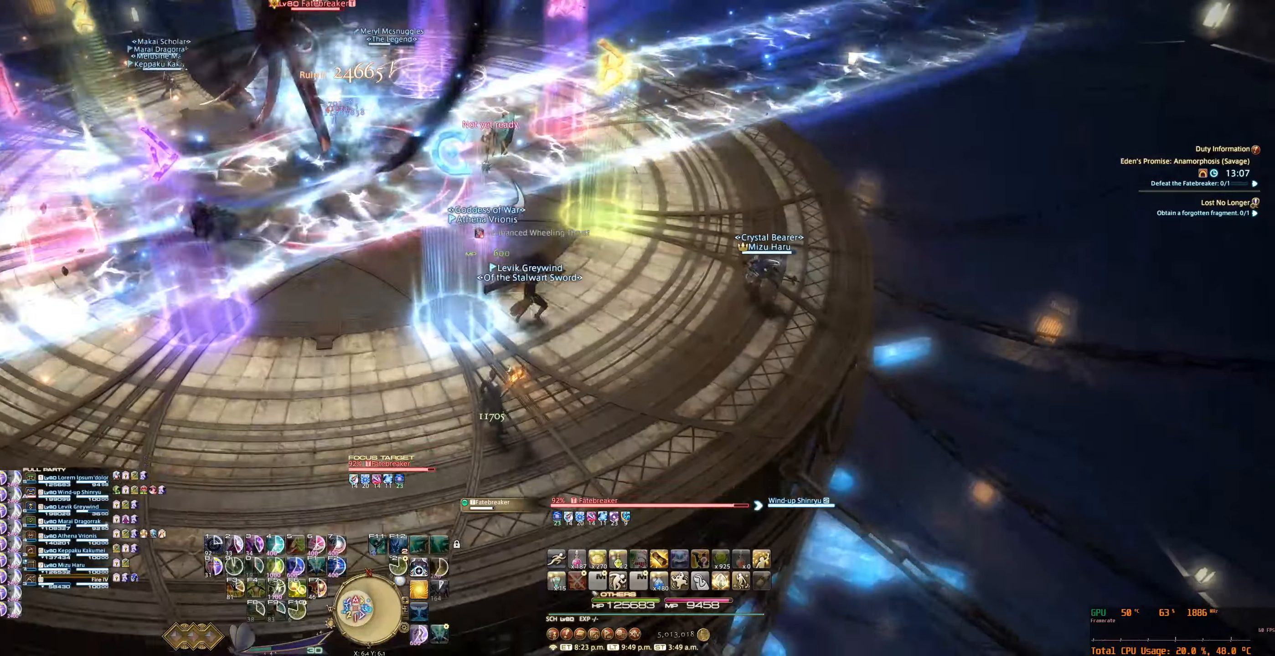
{"keys": [], "mouse": ["right"], "events": []}
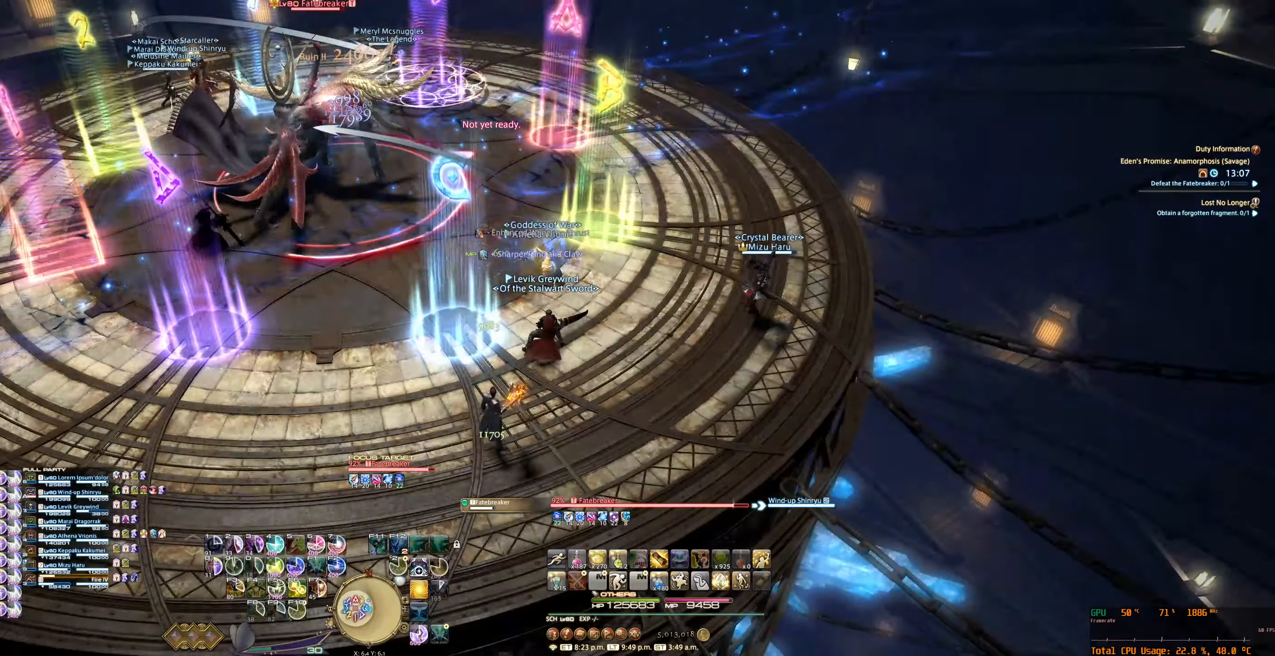
{"keys": ["6", "a", "tab", "w"], "mouse": ["right"], "events": [[167, "6", "down"], [167, "tab", "down"], [300, "6", "up"], [300, "tab", "up"], [400, "tab", "down"], [433, "6", "down"], [467, "a", "down"], [467, "w", "down"]]}
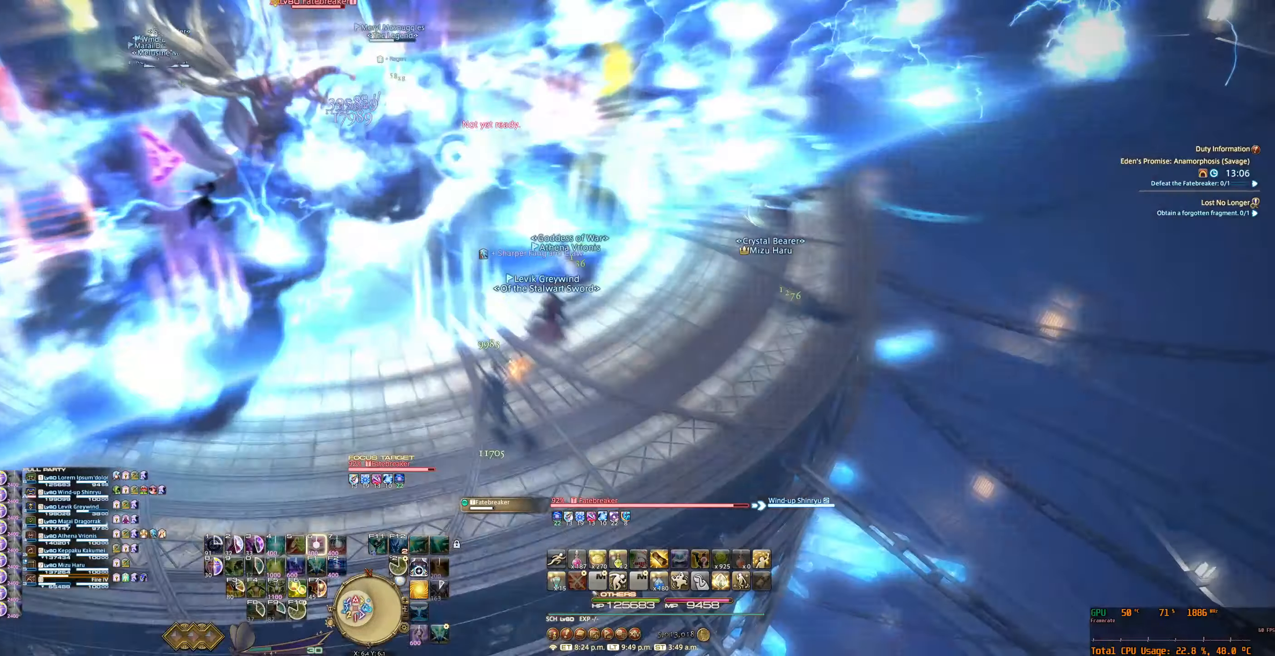
{"keys": ["6", "a", "w"], "mouse": ["right"], "events": [[33, "6", "up"], [133, "6", "down"], [200, "6", "up"], [200, "tab", "up"], [300, "6", "down"], [300, "tab", "down"], [400, "6", "up"], [433, "tab", "up"], [500, "6", "down"]]}
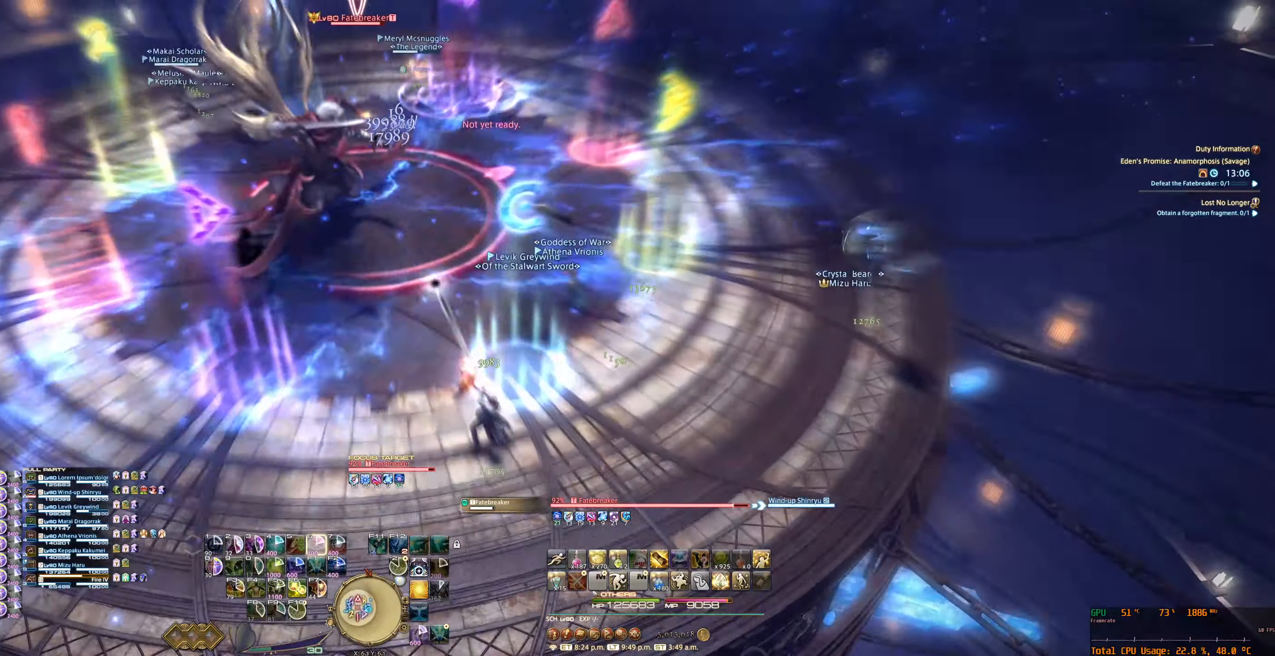
{"keys": ["a", "w"], "mouse": ["right"], "events": [[67, "6", "up"], [167, "6", "down"], [267, "6", "up"]]}
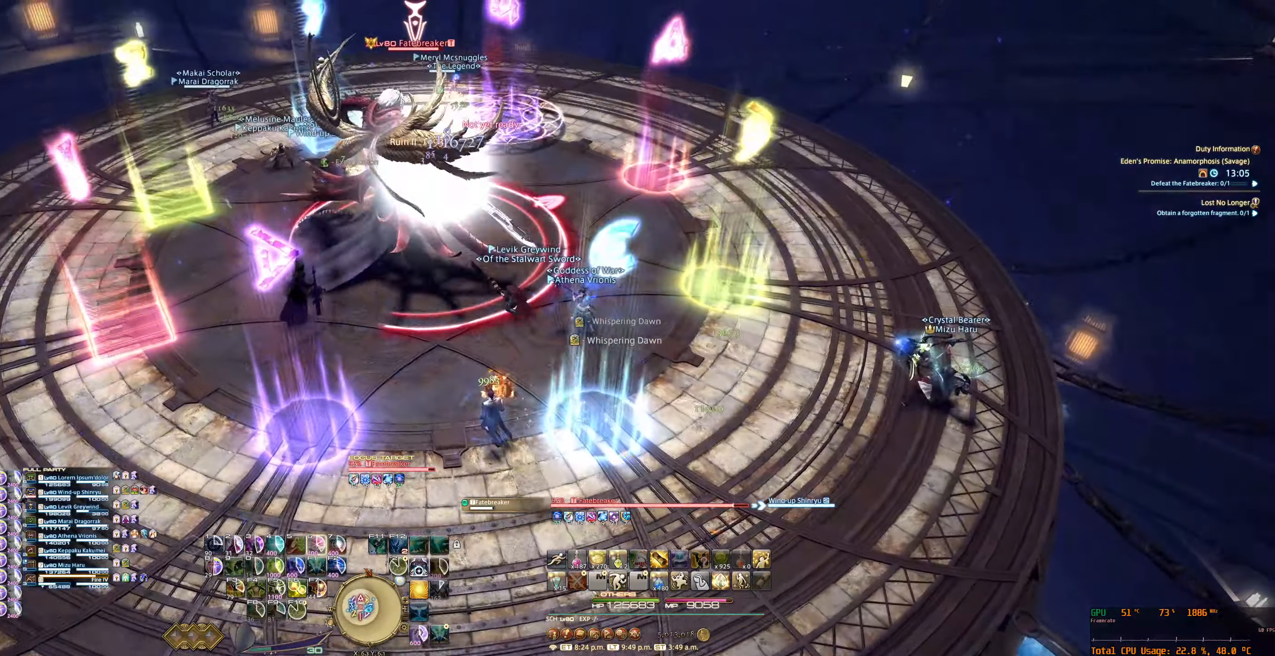
{"keys": ["a", "w"], "mouse": ["right"], "events": []}
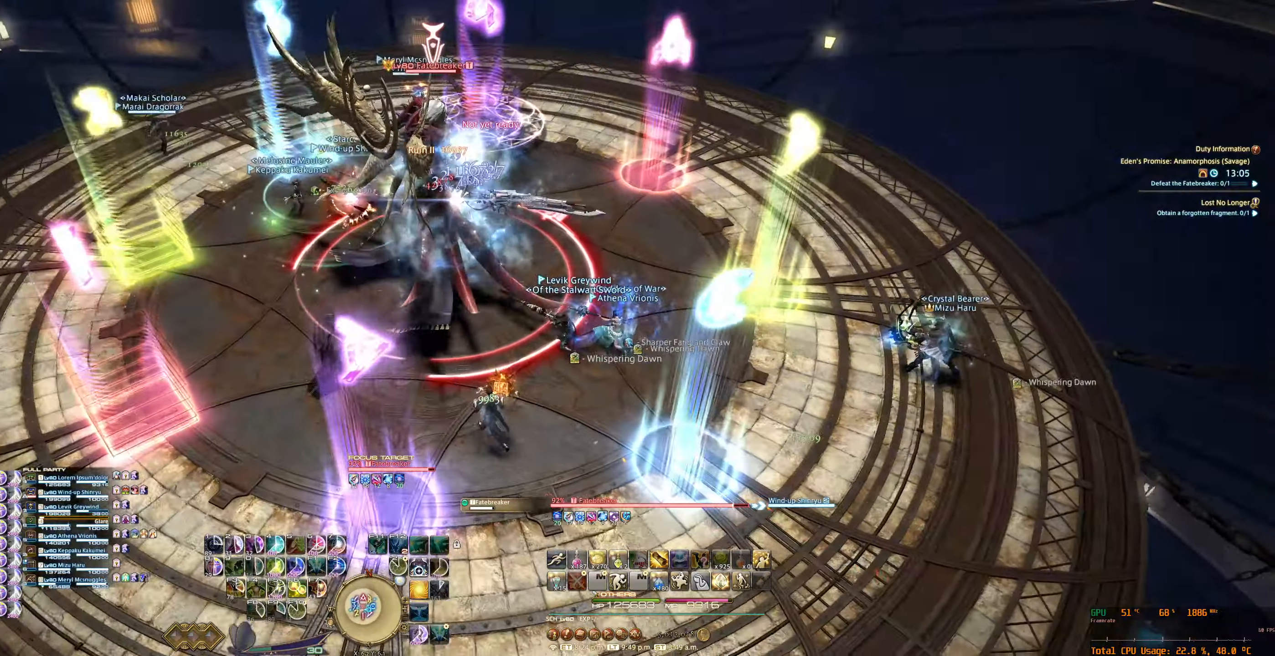
{"keys": ["6", "a"], "mouse": ["right"], "events": [[333, "tab", "down"], [467, "tab", "up"], [467, "w", "up"], [500, "6", "down"]]}
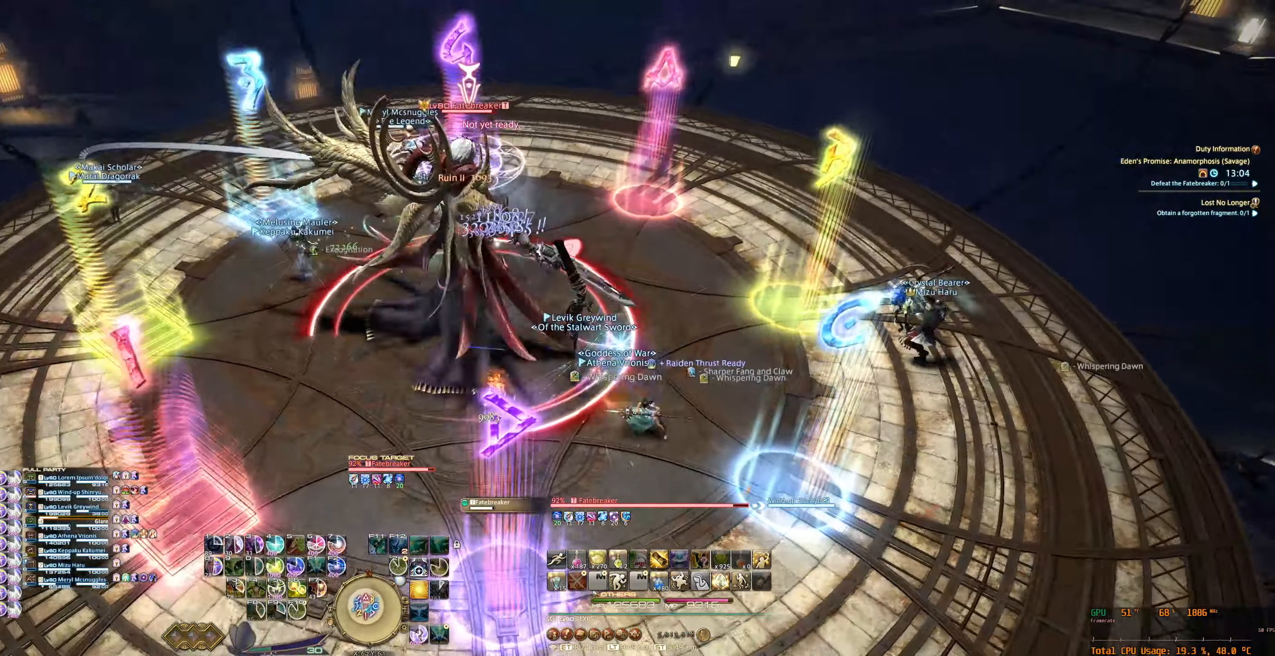
{"keys": ["a"], "mouse": ["right"], "events": [[100, "6", "up"], [167, "6", "down"], [267, "6", "up"], [367, "6", "down"], [433, "6", "up"]]}